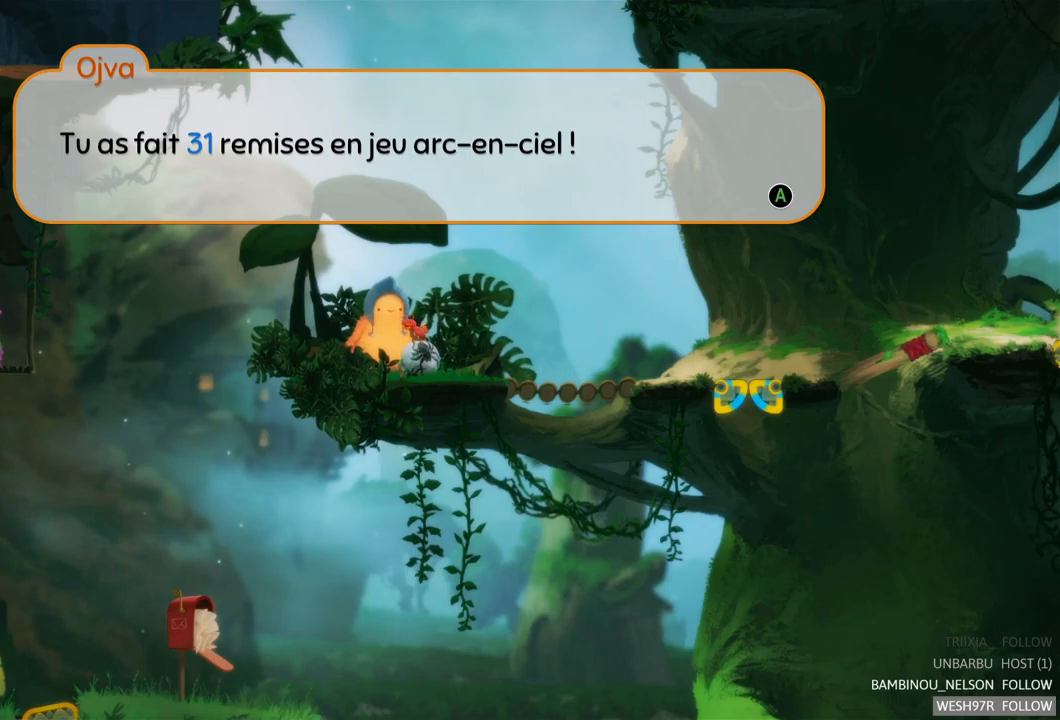
Gameplay with a controller (Xbox layout); each line is a JSON object with the inputs held at the frame after it. "events" lists button and stick changes between this image and that frame as [ms after this image, input, new state], when the widget could be followed in between. Not read: L3 R3.
{"buttons": [], "left_stick": "center", "right_stick": "center", "events": [[200, "A", "down"], [417, "A", "up"]]}
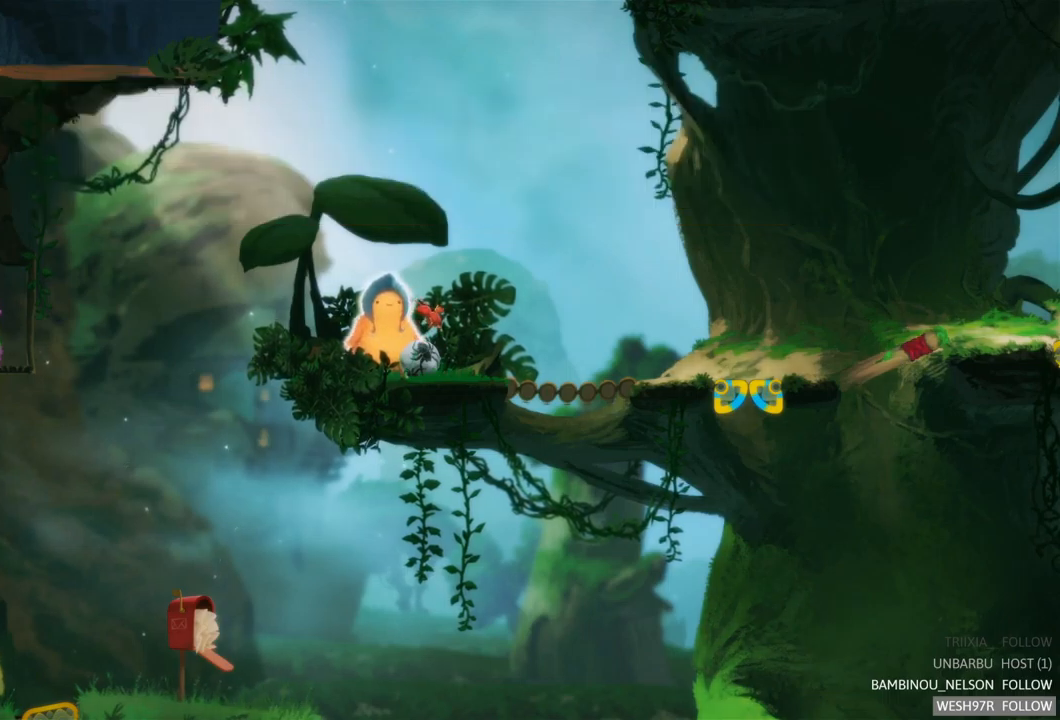
{"buttons": [], "left_stick": "center", "right_stick": "center", "events": [[300, "A", "down"], [467, "A", "up"]]}
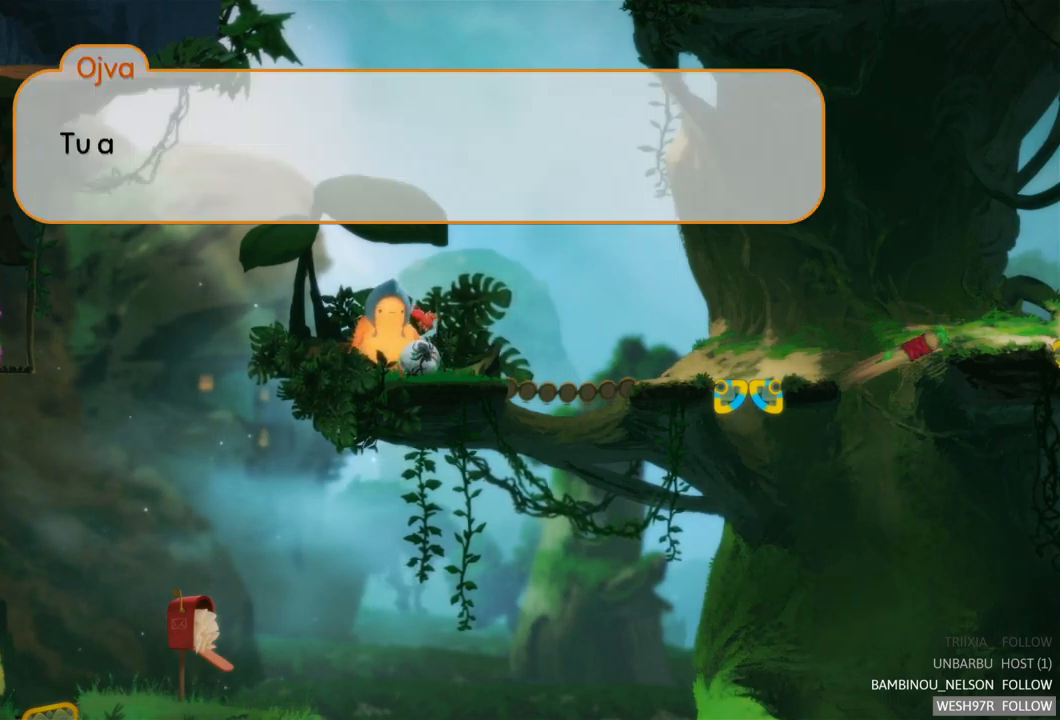
{"buttons": ["A"], "left_stick": "center", "right_stick": "center", "events": [[384, "A", "down"]]}
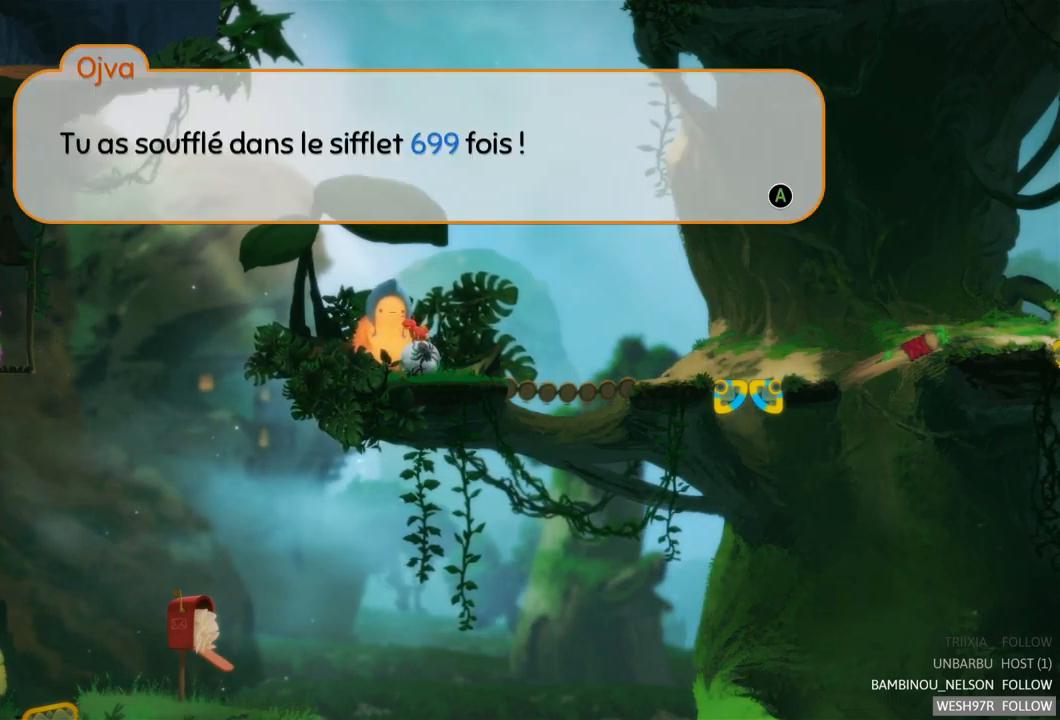
{"buttons": [], "left_stick": "center", "right_stick": "center", "events": [[34, "A", "up"]]}
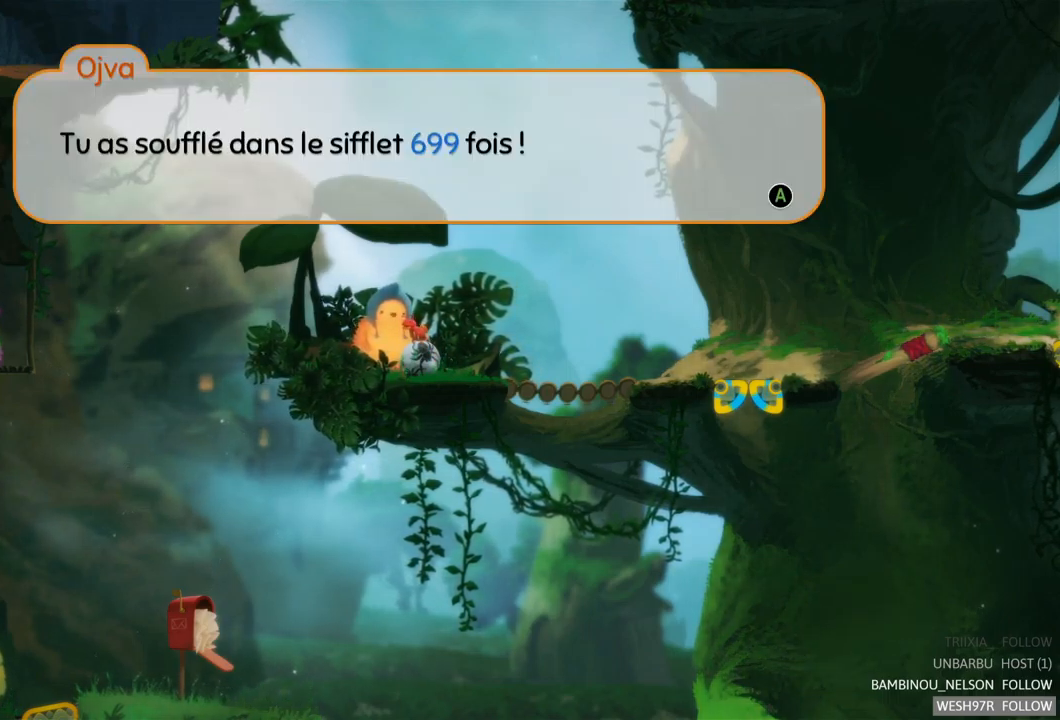
{"buttons": [], "left_stick": "center", "right_stick": "center", "events": []}
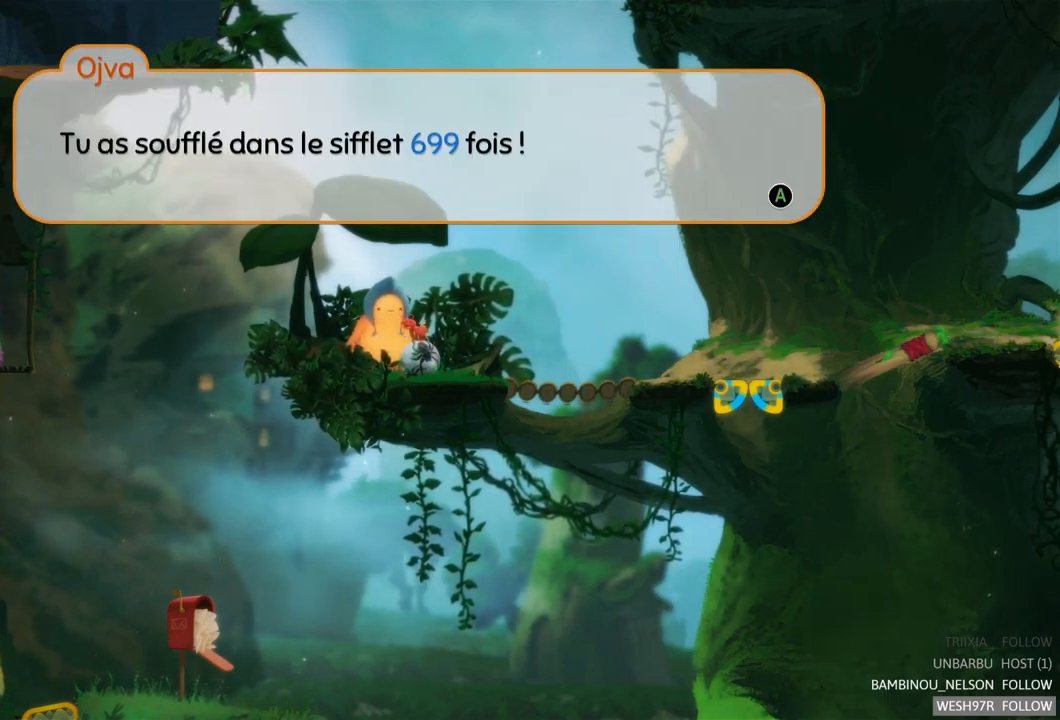
{"buttons": [], "left_stick": "center", "right_stick": "center", "events": []}
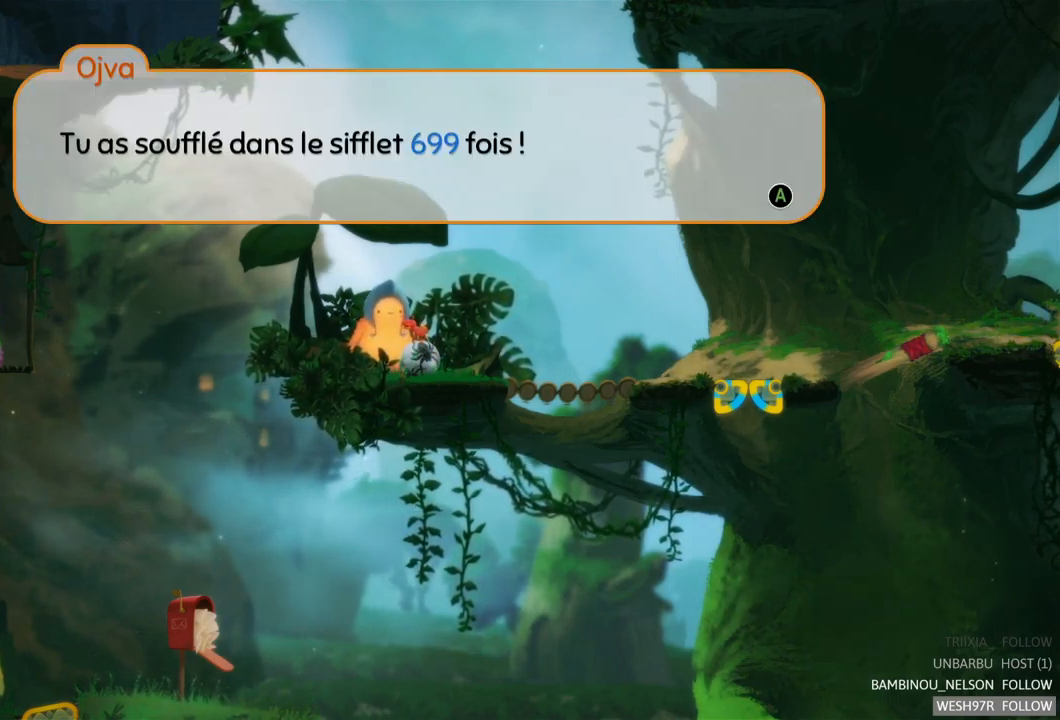
{"buttons": [], "left_stick": "center", "right_stick": "center", "events": []}
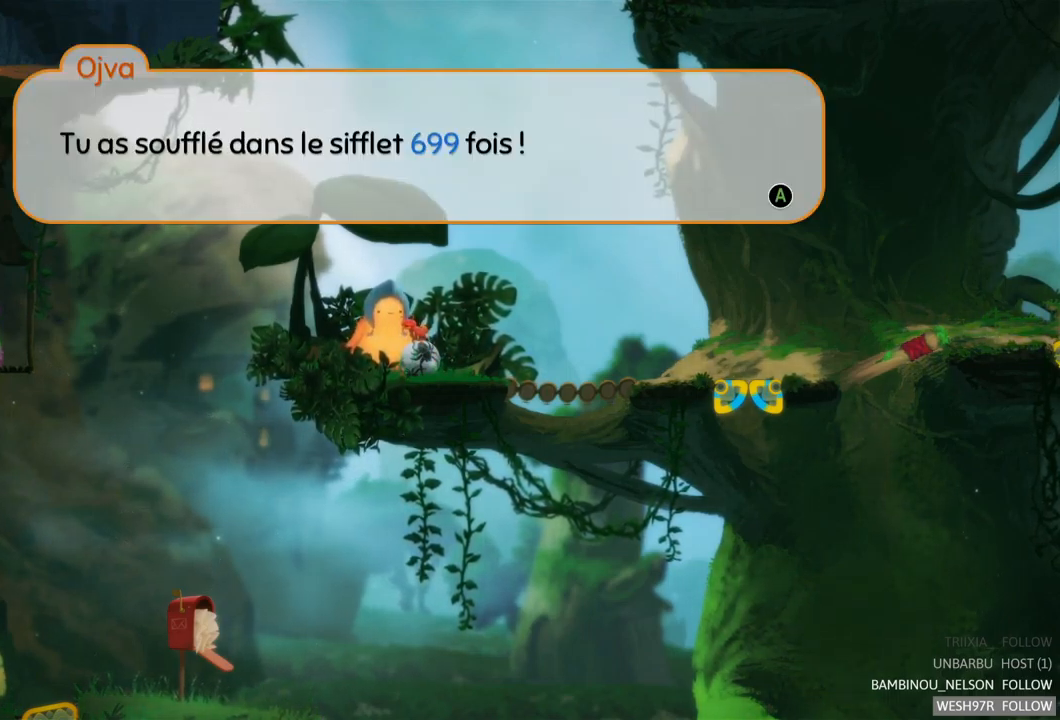
{"buttons": [], "left_stick": "center", "right_stick": "center", "events": []}
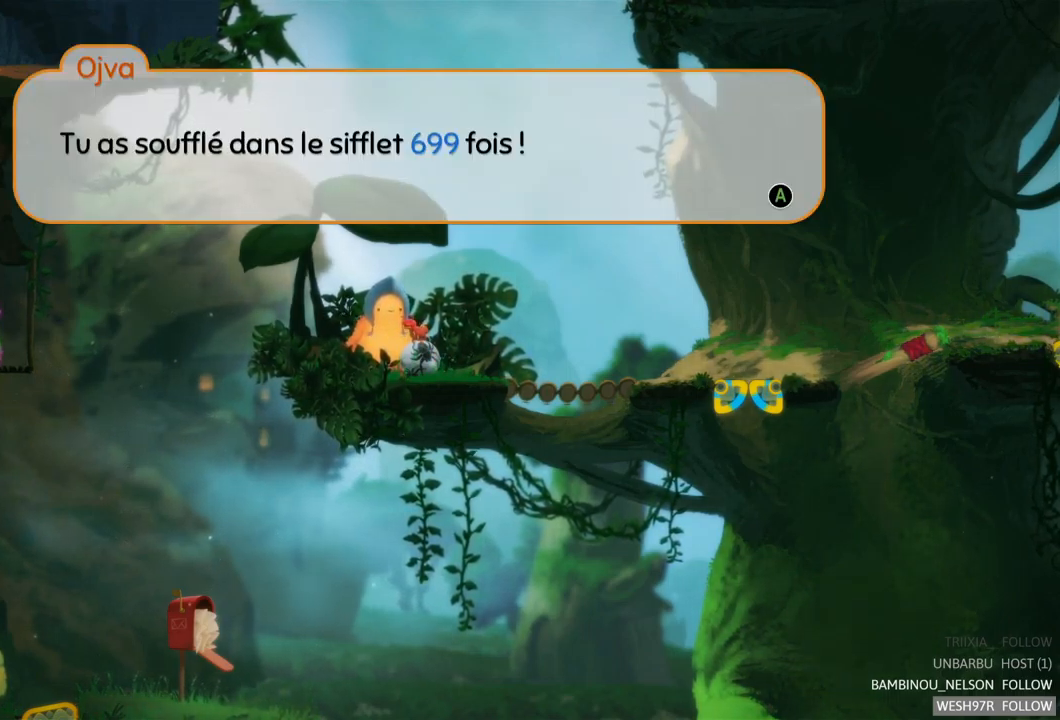
{"buttons": [], "left_stick": "center", "right_stick": "center", "events": [[267, "A", "down"], [450, "A", "up"]]}
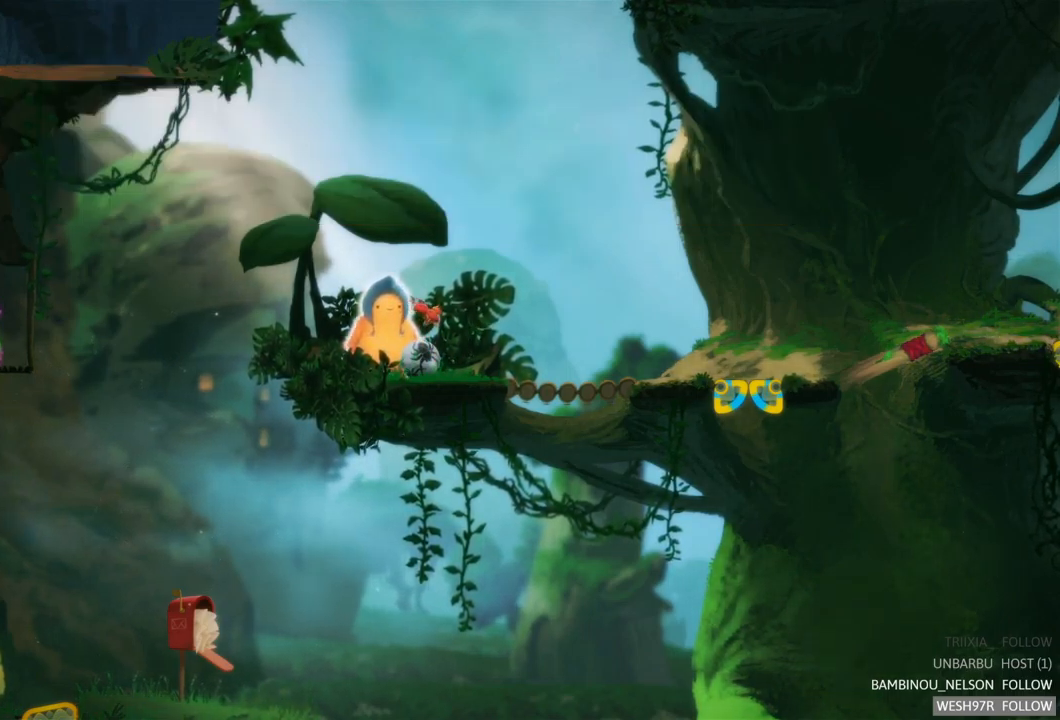
{"buttons": ["A"], "left_stick": "center", "right_stick": "center", "events": [[467, "A", "down"]]}
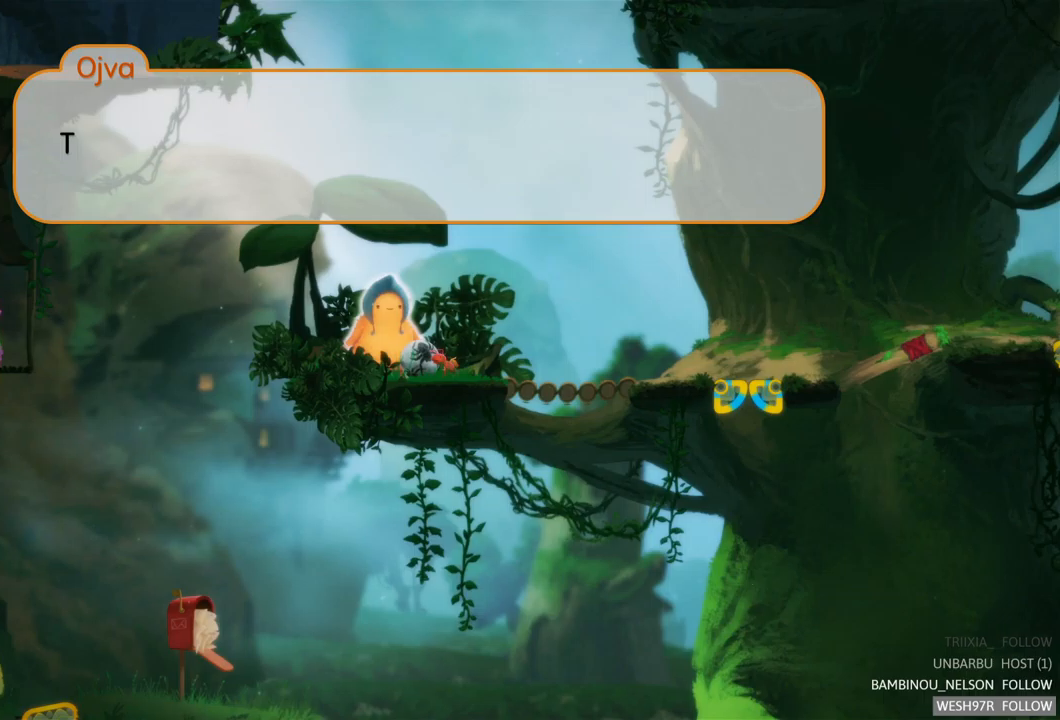
{"buttons": [], "left_stick": "center", "right_stick": "center", "events": [[117, "A", "up"]]}
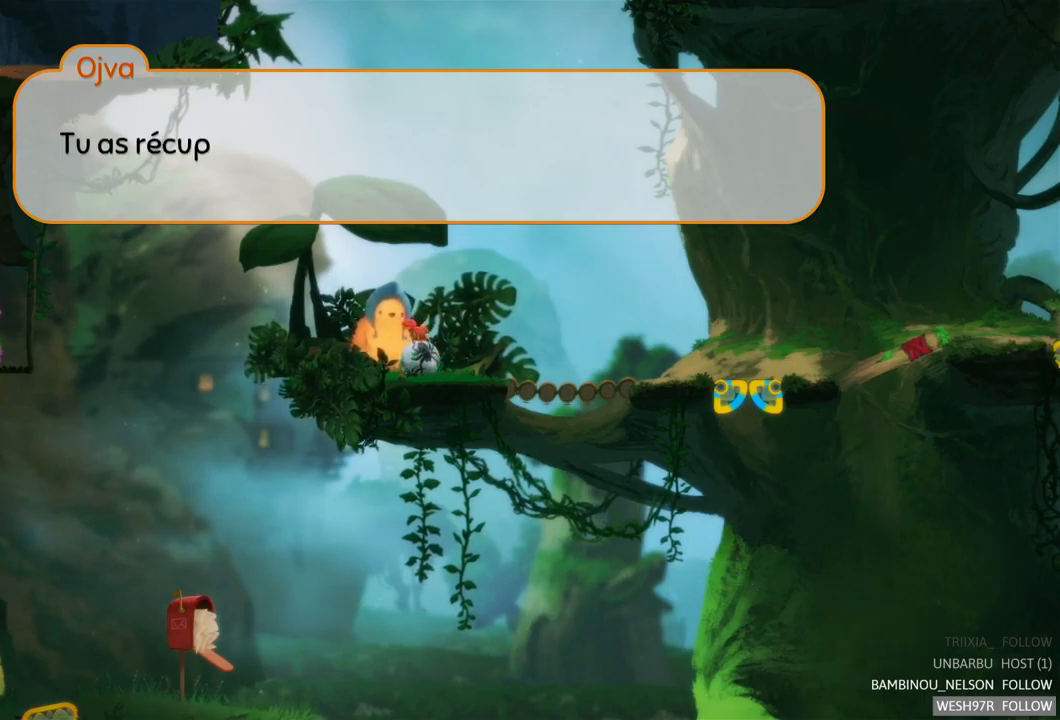
{"buttons": [], "left_stick": "center", "right_stick": "center", "events": []}
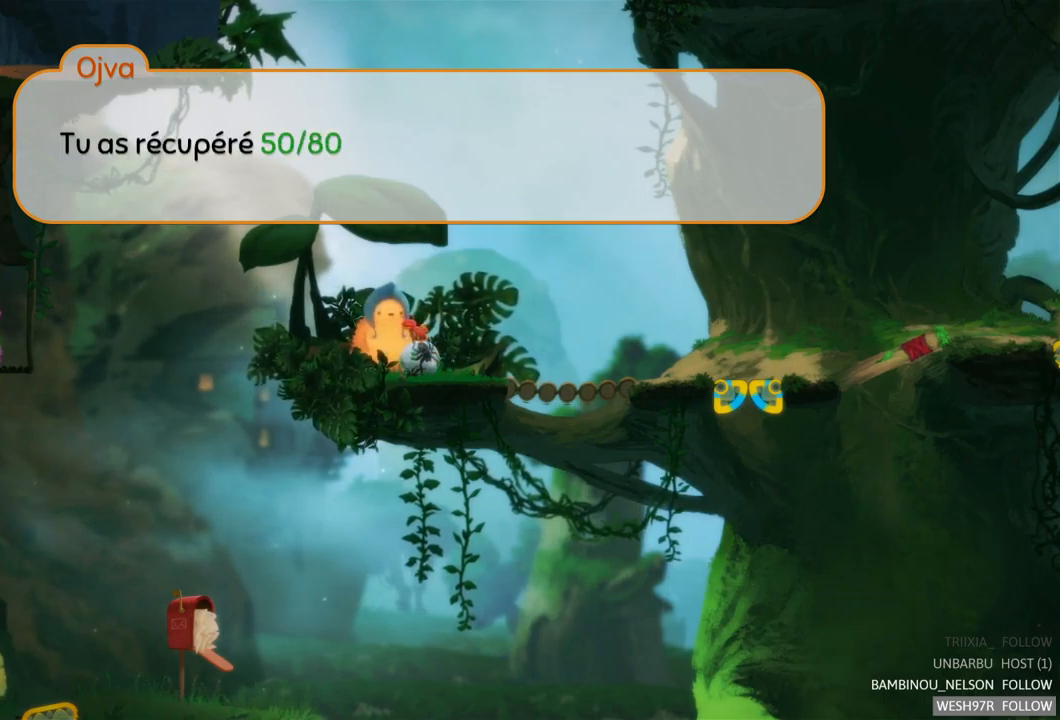
{"buttons": [], "left_stick": "center", "right_stick": "center", "events": []}
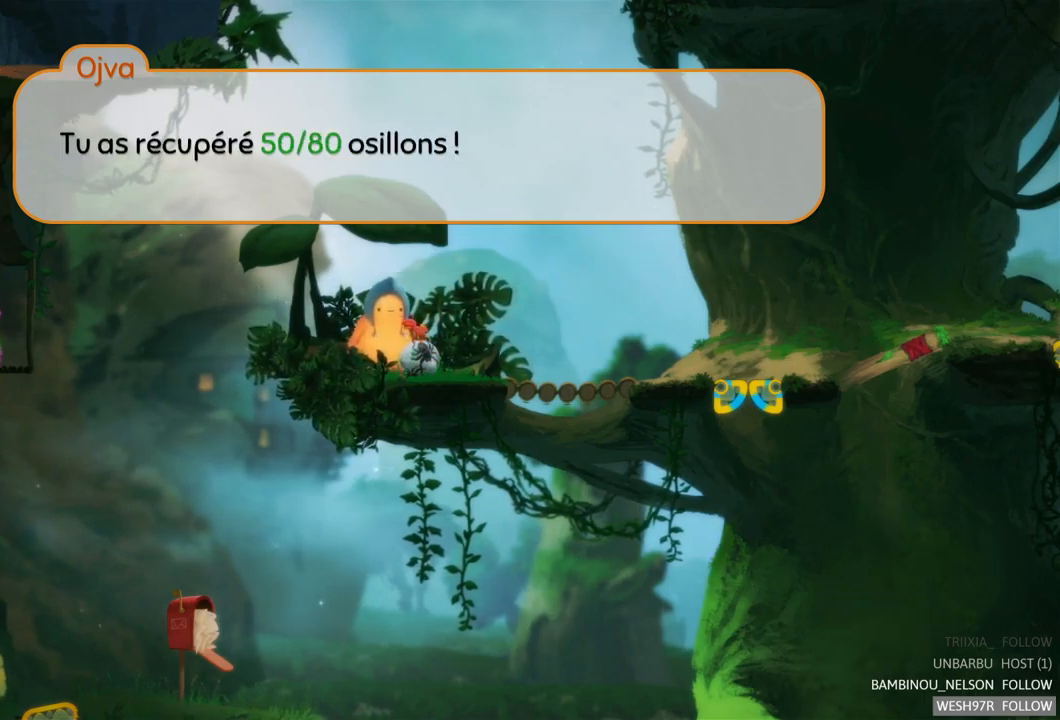
{"buttons": [], "left_stick": "center", "right_stick": "center", "events": []}
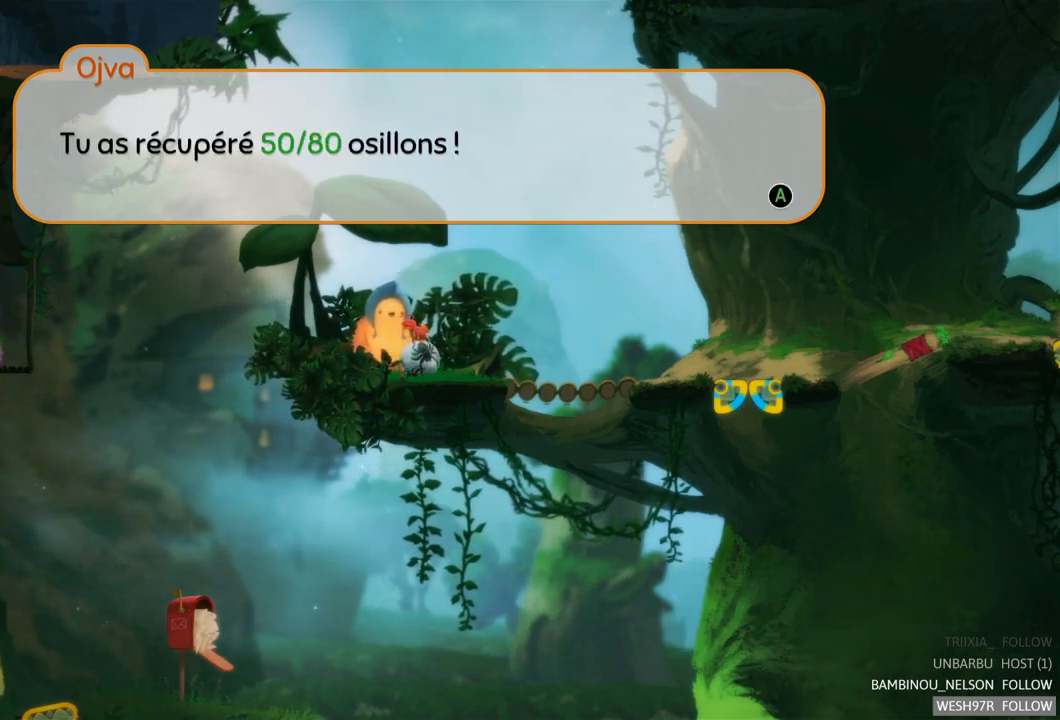
{"buttons": [], "left_stick": "center", "right_stick": "center", "events": []}
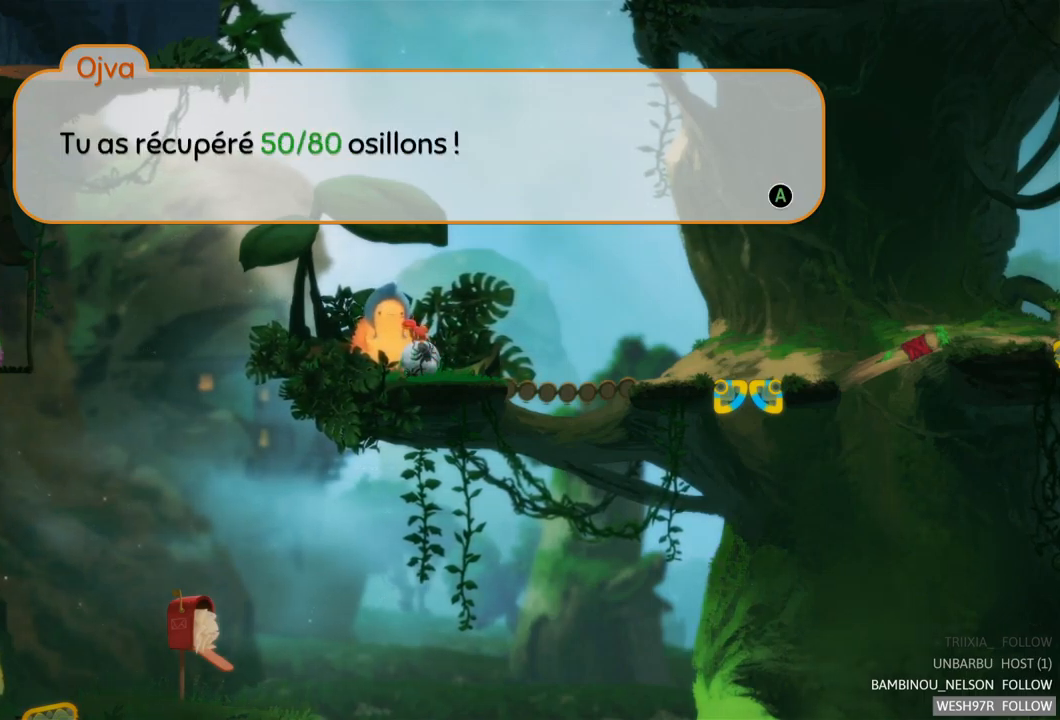
{"buttons": [], "left_stick": "center", "right_stick": "center", "events": []}
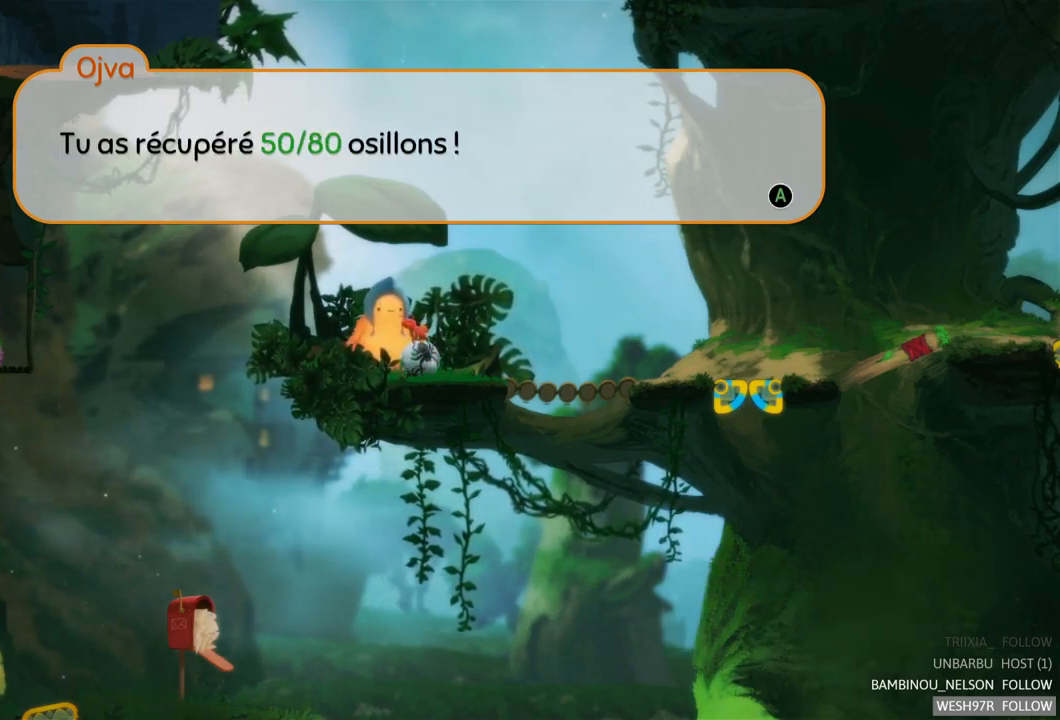
{"buttons": [], "left_stick": "center", "right_stick": "center", "events": []}
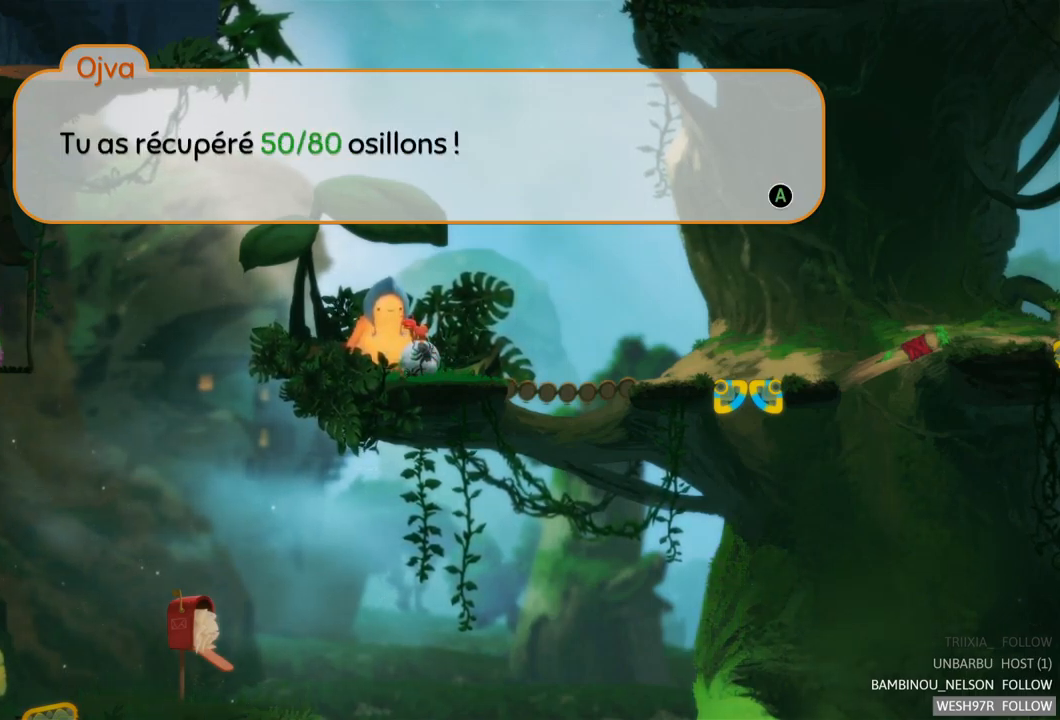
{"buttons": [], "left_stick": "center", "right_stick": "center", "events": [[117, "A", "down"], [167, "A", "up"]]}
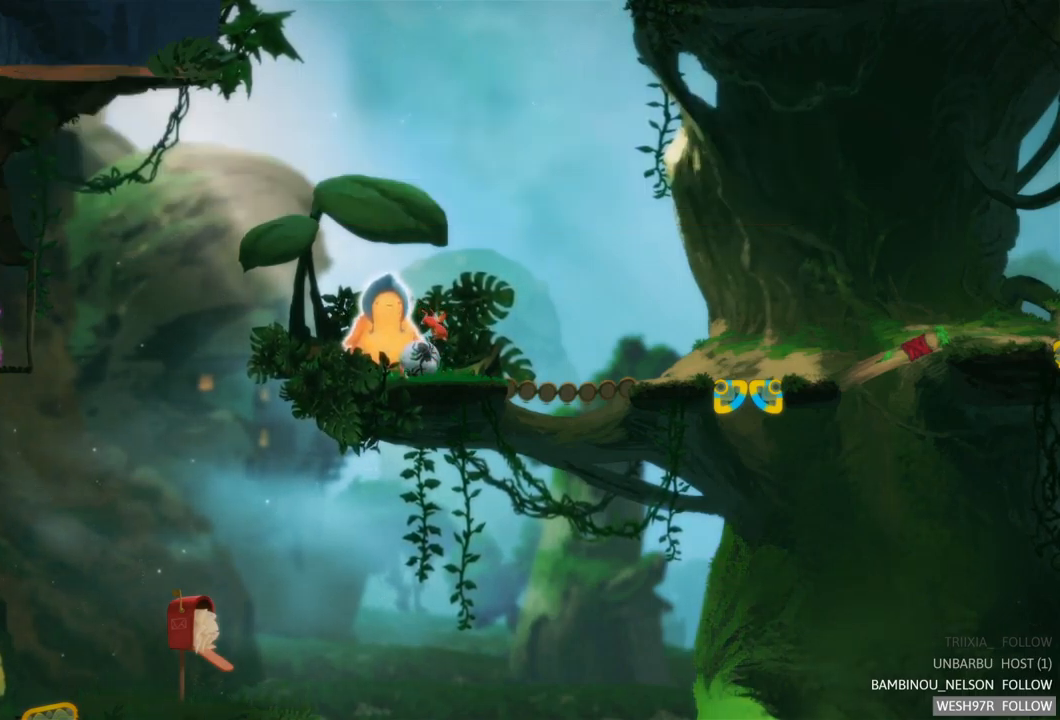
{"buttons": [], "left_stick": "center", "right_stick": "center", "events": []}
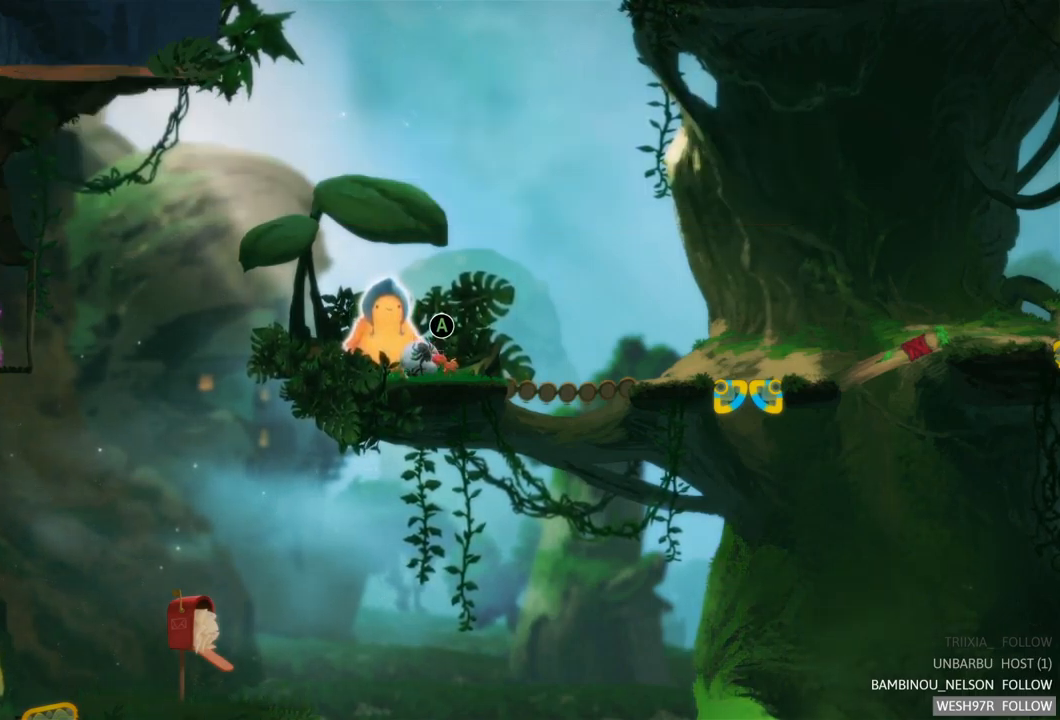
{"buttons": [], "left_stick": "center", "right_stick": "center", "events": [[33, "A", "down"], [183, "A", "up"]]}
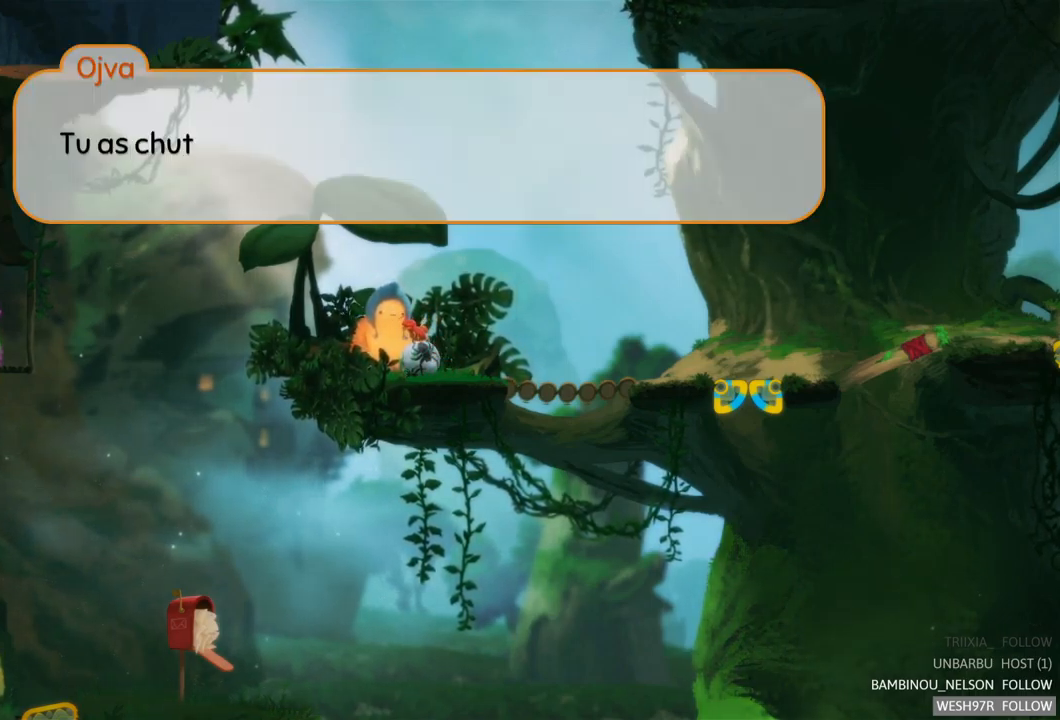
{"buttons": [], "left_stick": "center", "right_stick": "center", "events": [[233, "A", "down"], [366, "A", "up"]]}
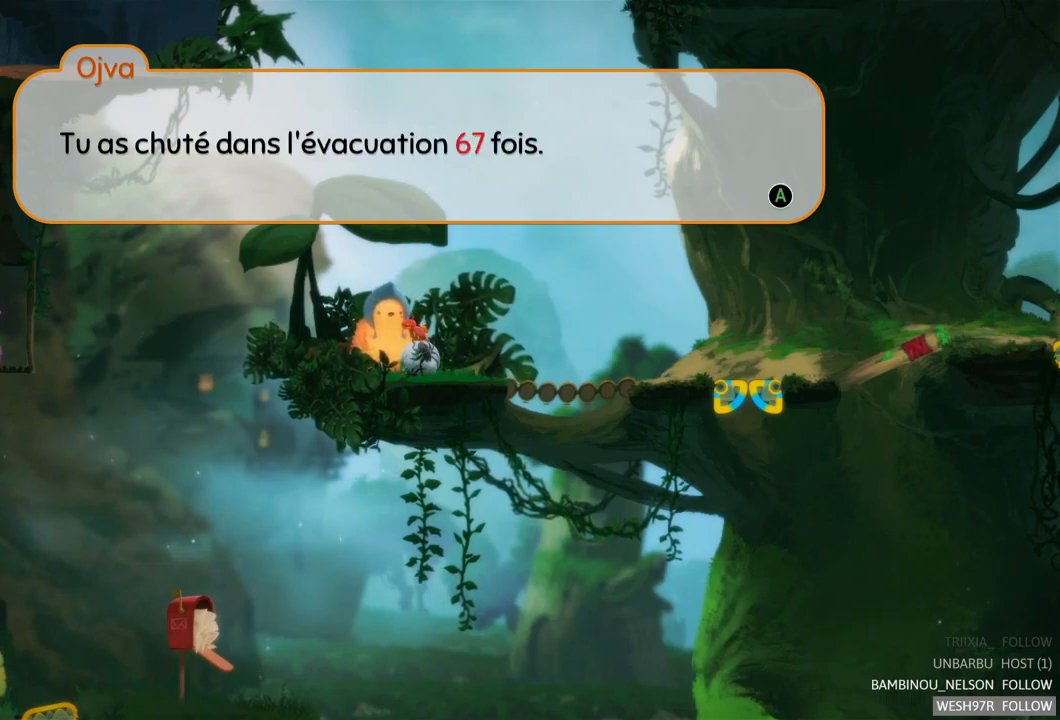
{"buttons": [], "left_stick": "center", "right_stick": "center", "events": []}
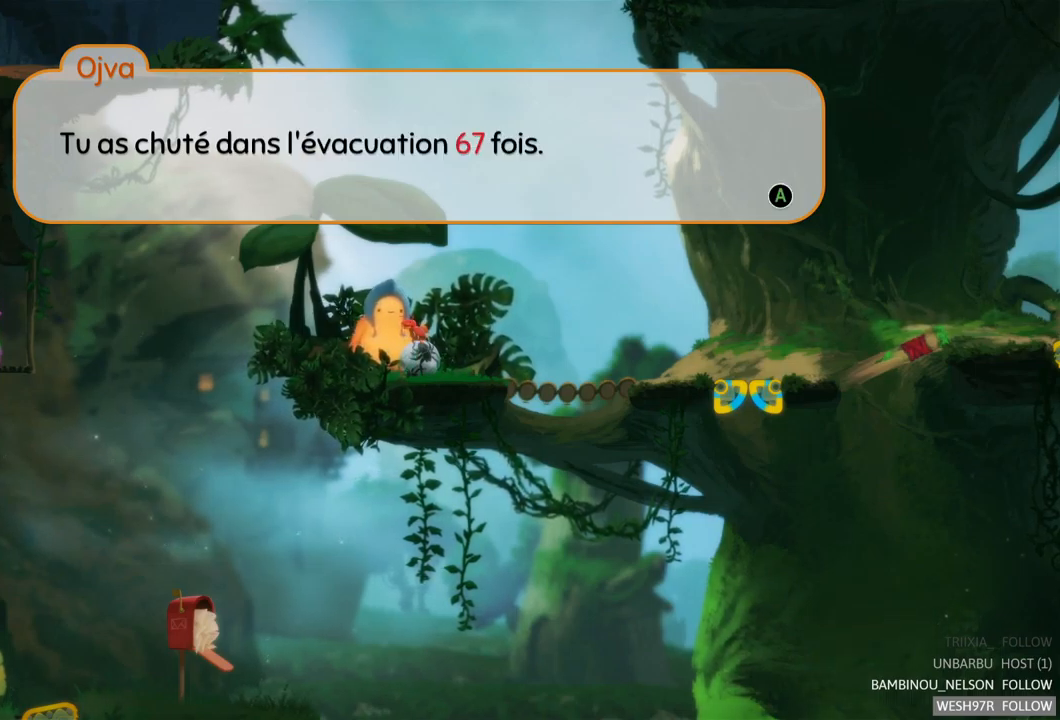
{"buttons": [], "left_stick": "center", "right_stick": "center", "events": []}
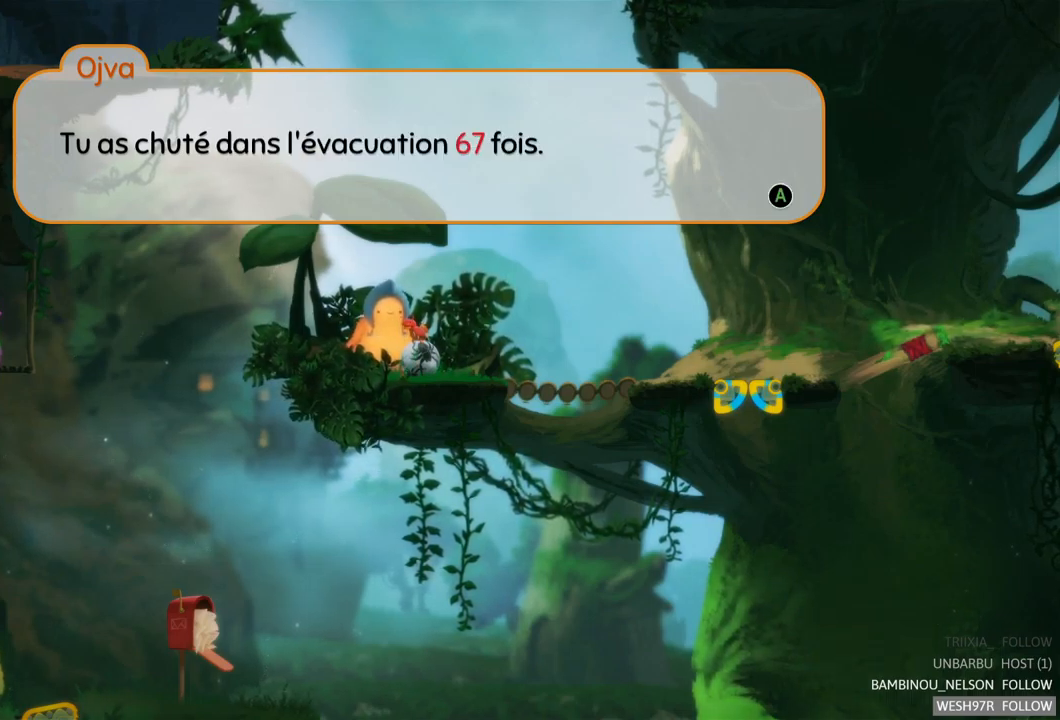
{"buttons": [], "left_stick": "center", "right_stick": "center", "events": [[133, "A", "down"], [283, "A", "up"]]}
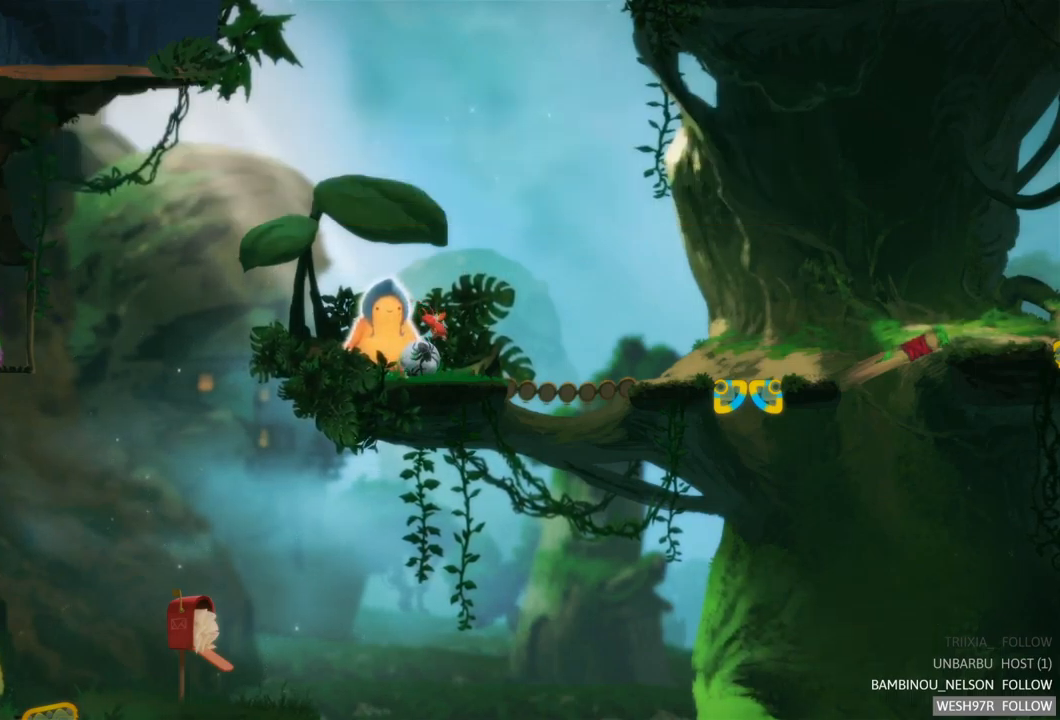
{"buttons": [], "left_stick": "center", "right_stick": "center", "events": [[317, "A", "down"], [450, "A", "up"]]}
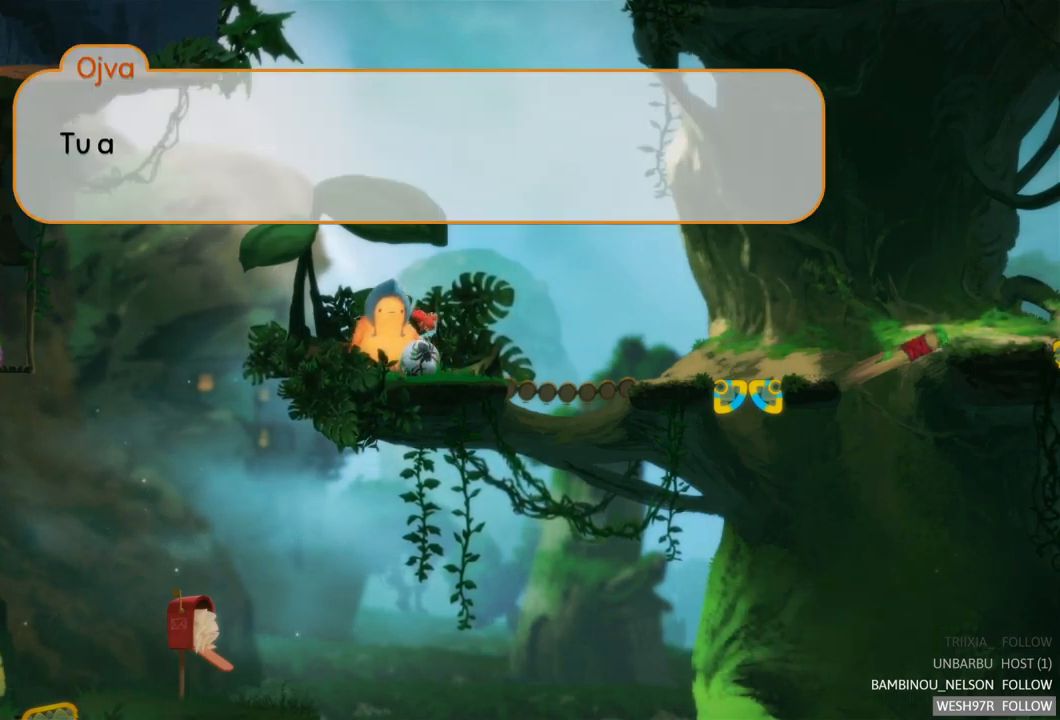
{"buttons": [], "left_stick": "center", "right_stick": "center", "events": [[333, "A", "down"], [400, "A", "up"]]}
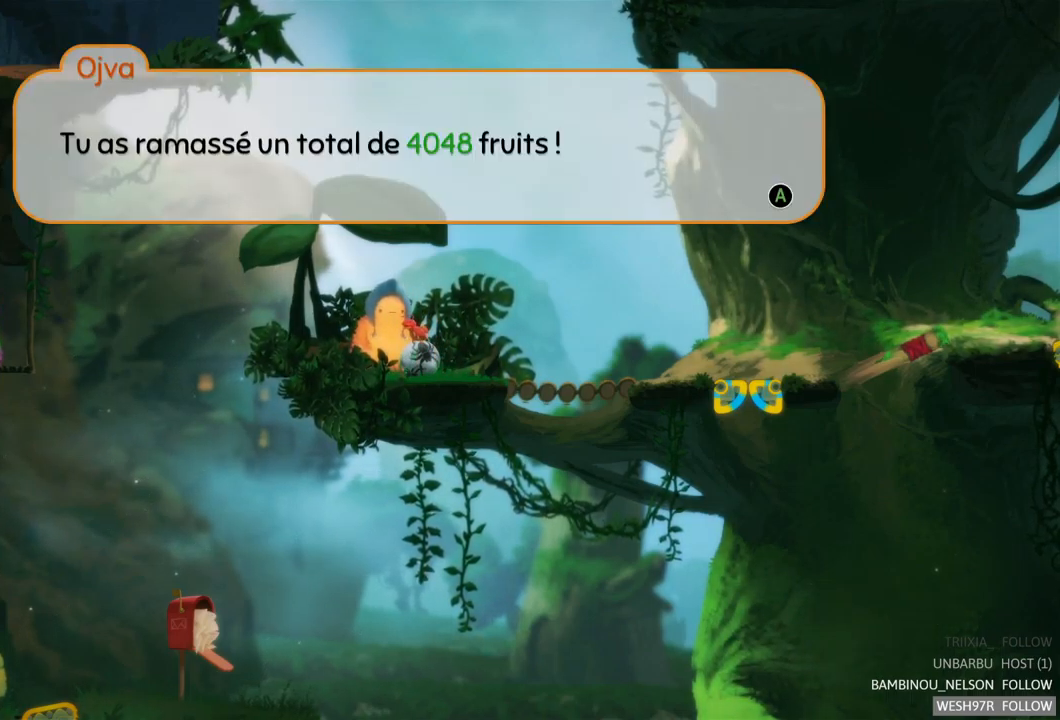
{"buttons": [], "left_stick": "center", "right_stick": "center", "events": [[383, "A", "down"], [483, "A", "up"]]}
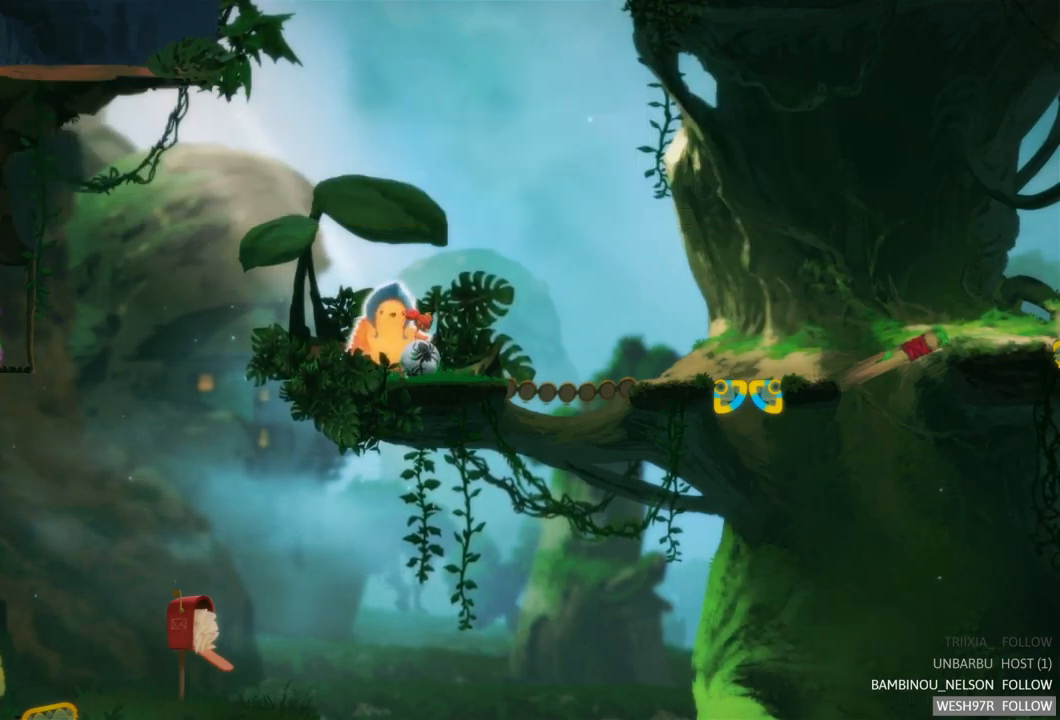
{"buttons": [], "left_stick": "right", "right_stick": "center", "events": [[400, "left_stick", "right"]]}
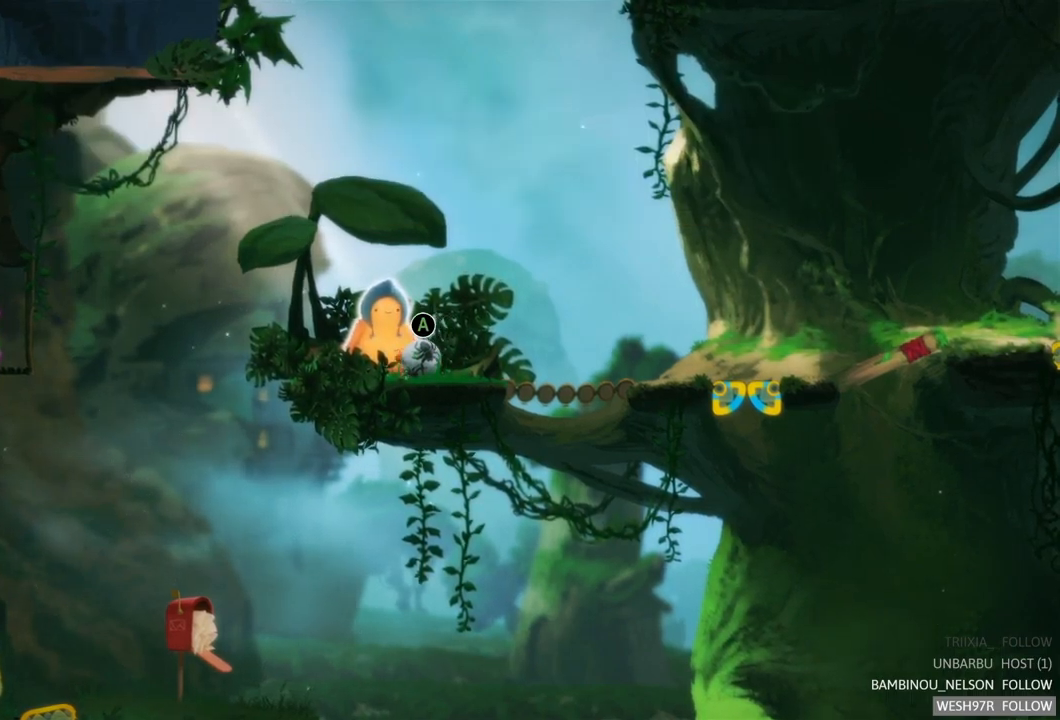
{"buttons": [], "left_stick": "right", "right_stick": "center", "events": []}
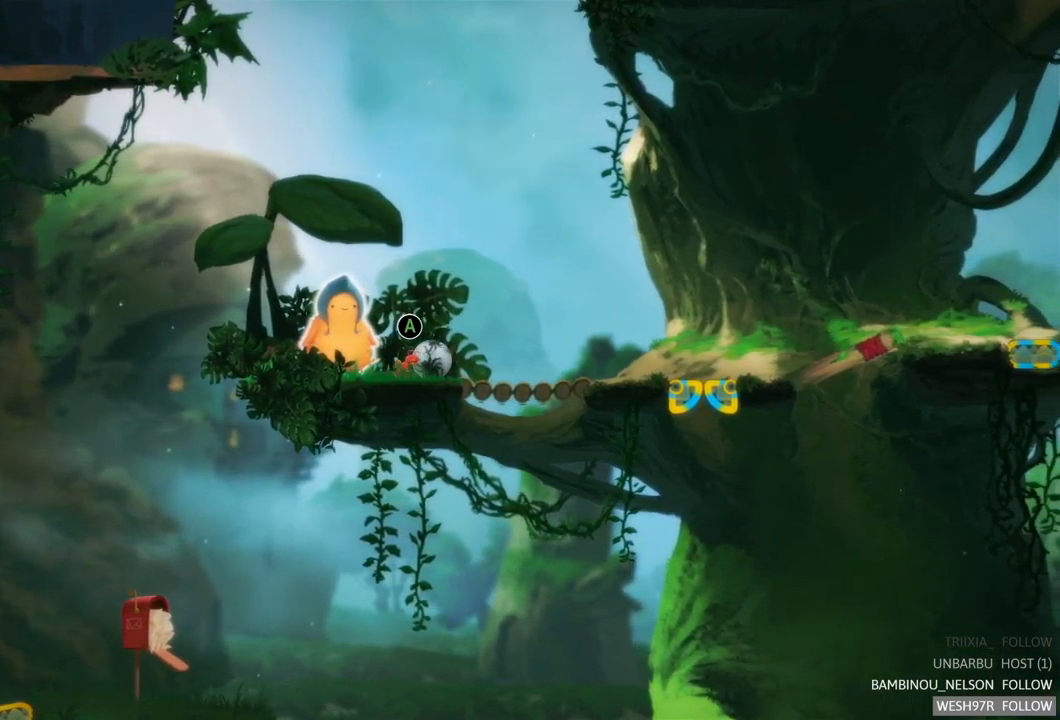
{"buttons": [], "left_stick": "right", "right_stick": "center", "events": []}
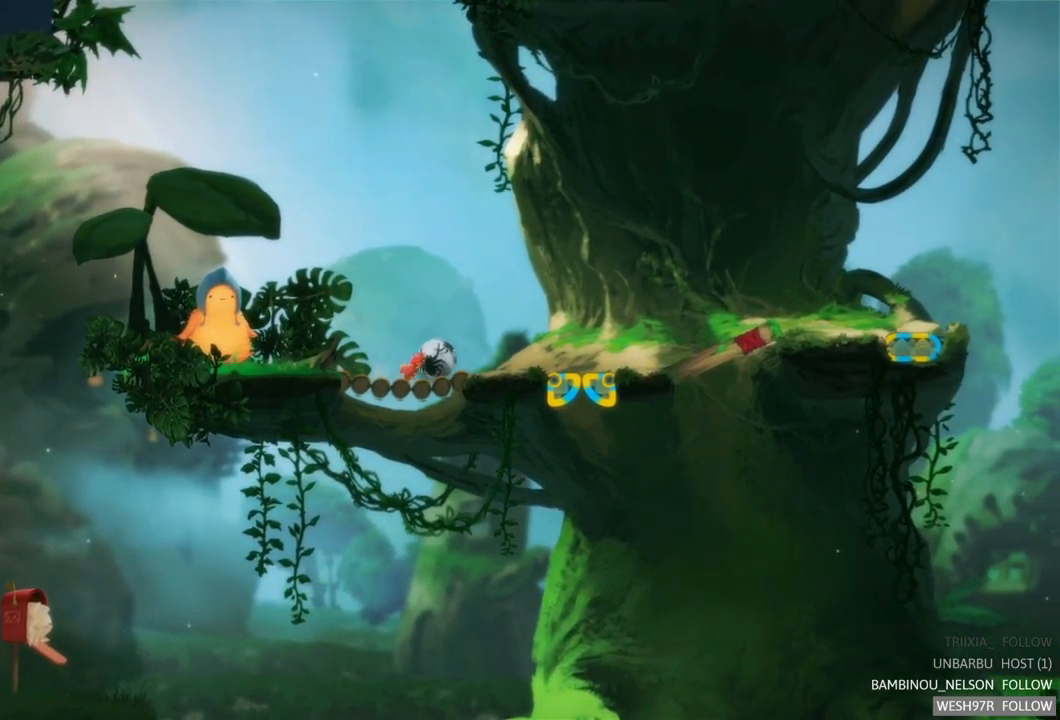
{"buttons": [], "left_stick": "right", "right_stick": "center", "events": []}